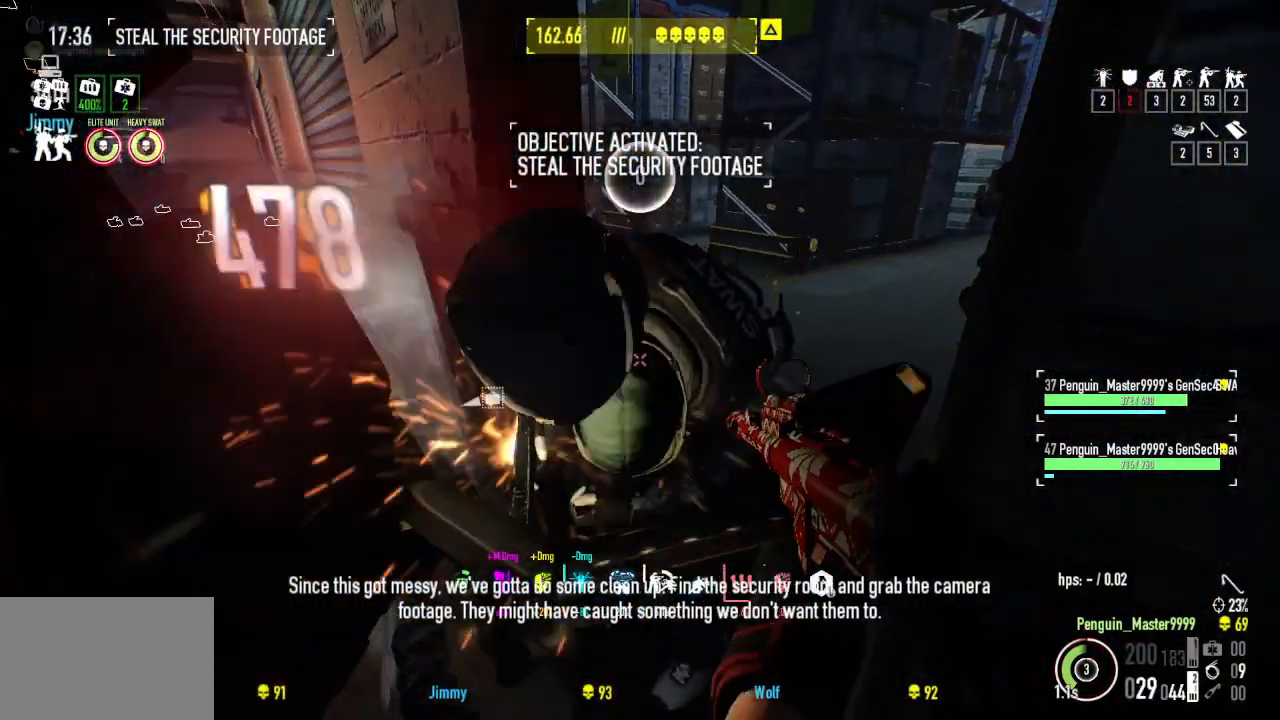
Gameplay with keyboard; each line is a JSON object with the keys held at the frame after it. "events" lists presses ("down") and releases ("up") of "a", "ctrl", "d", "e", "f", "q", "r", "s", "shift", "space", "tab" and "w" between this image and that frame as [ms after this image, input, new state], when the widget could be followed in between. No other keys are recorded. Mouse input is not recorded.
{"keys": ["w"], "events": [[467, "w", "down"]]}
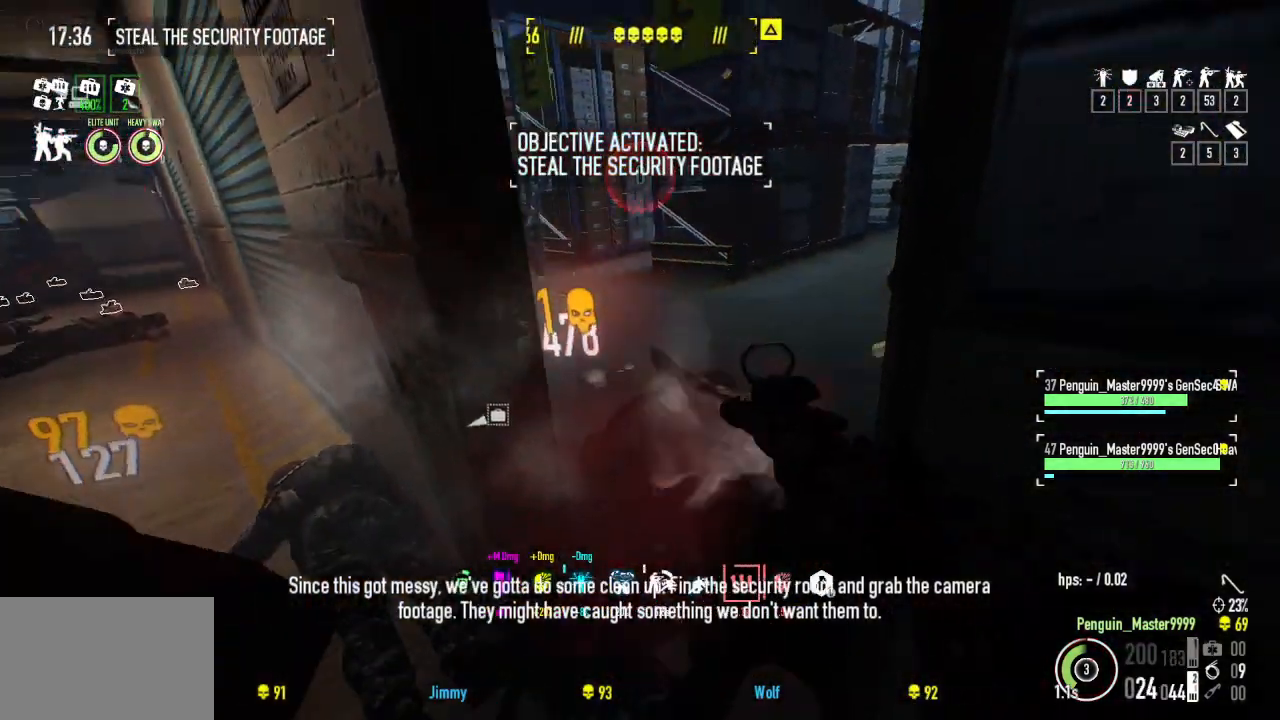
{"keys": [], "events": [[317, "w", "up"]]}
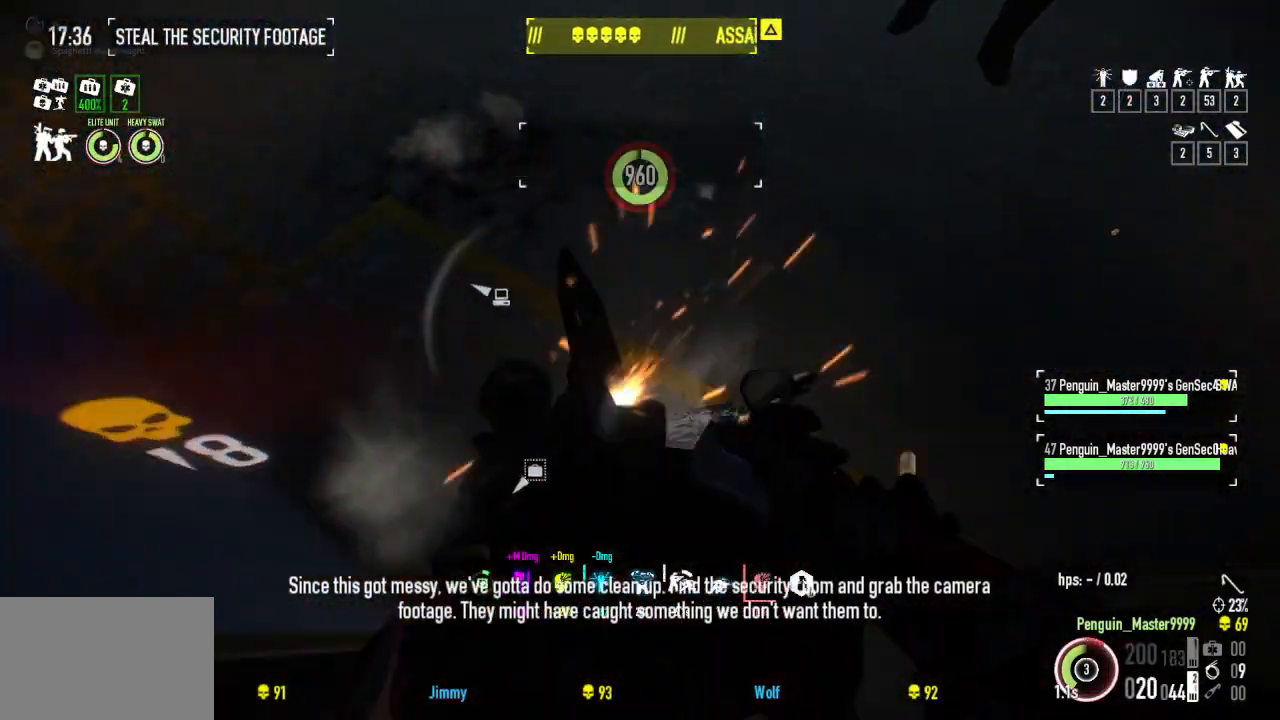
{"keys": ["w"], "events": [[350, "w", "down"]]}
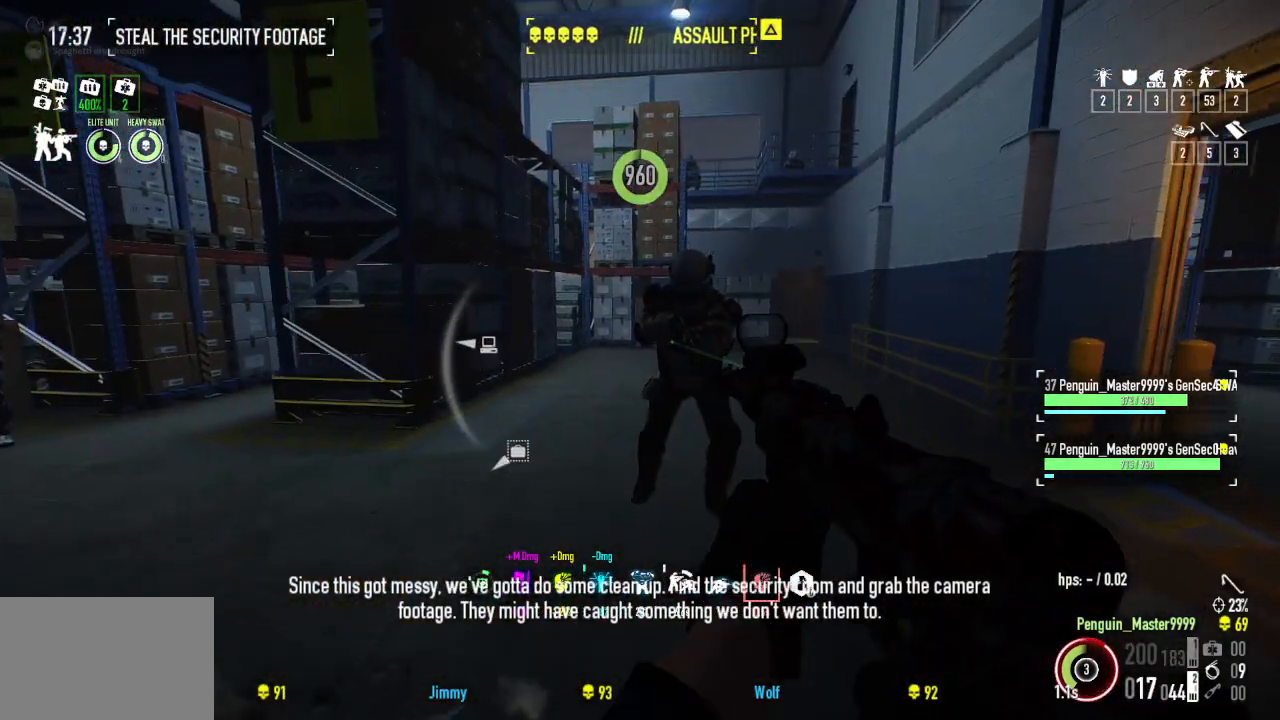
{"keys": [], "events": [[50, "e", "down"], [134, "e", "up"], [234, "e", "down"], [300, "e", "up"], [384, "e", "down"], [417, "w", "up"], [467, "e", "up"]]}
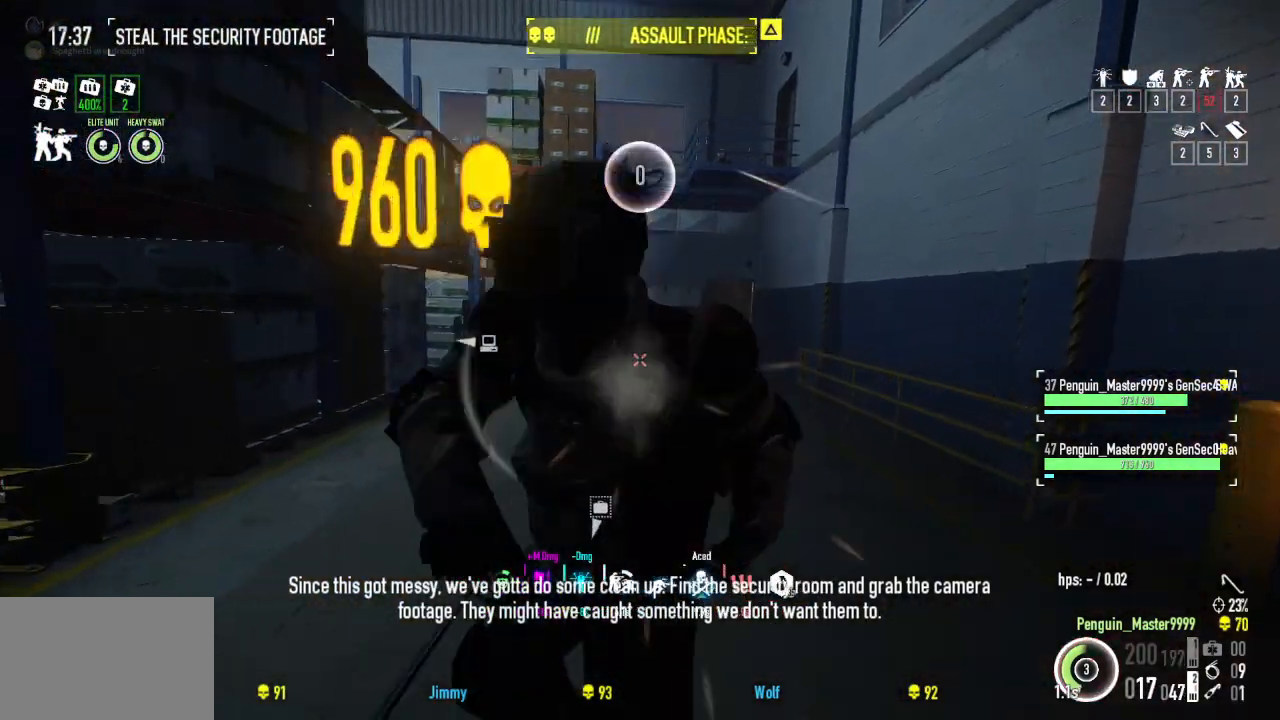
{"keys": ["w"], "events": [[50, "w", "down"]]}
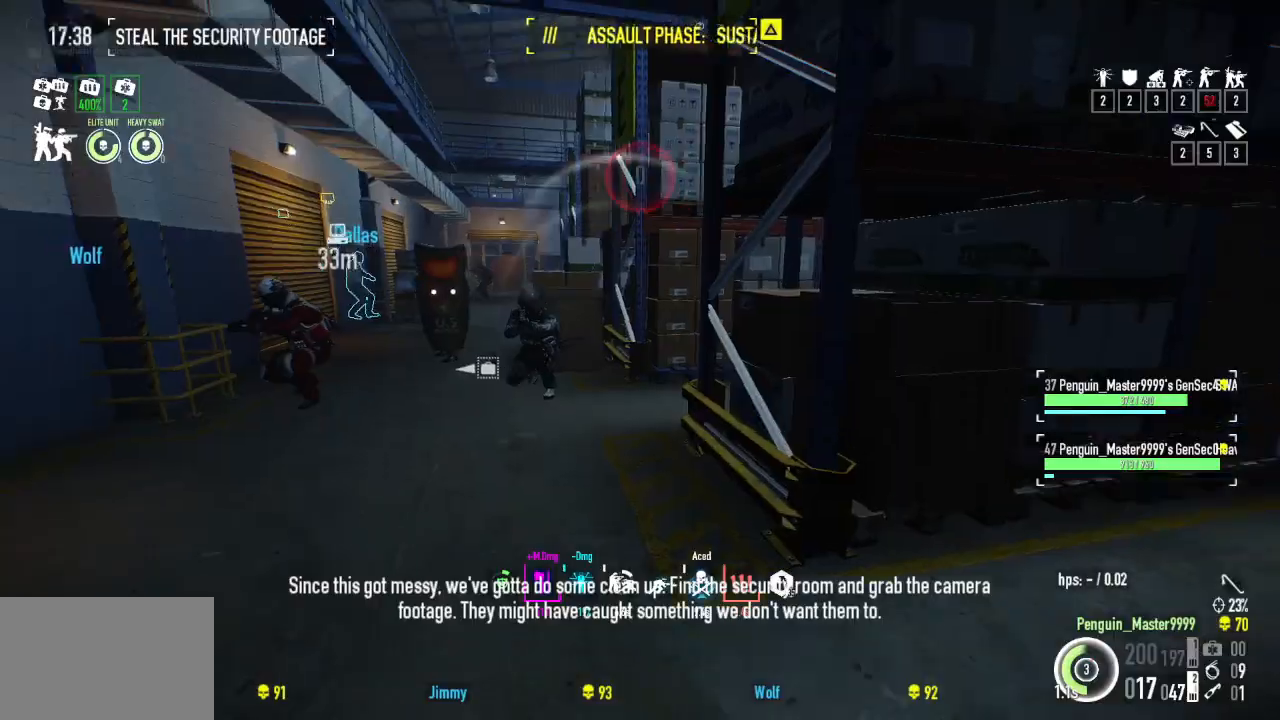
{"keys": ["q", "w"], "events": [[34, "q", "down"], [117, "q", "up"], [217, "q", "down"], [334, "q", "up"], [467, "q", "down"]]}
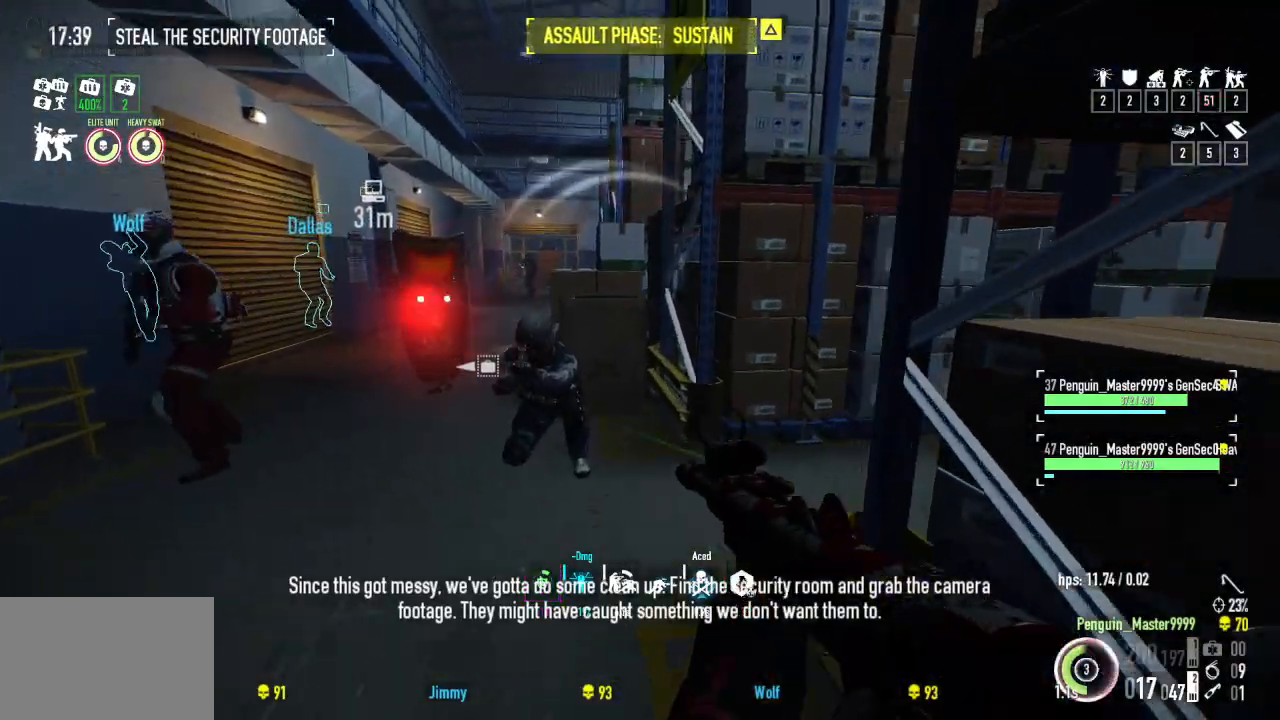
{"keys": ["shift", "w"], "events": [[34, "q", "up"], [217, "shift", "down"]]}
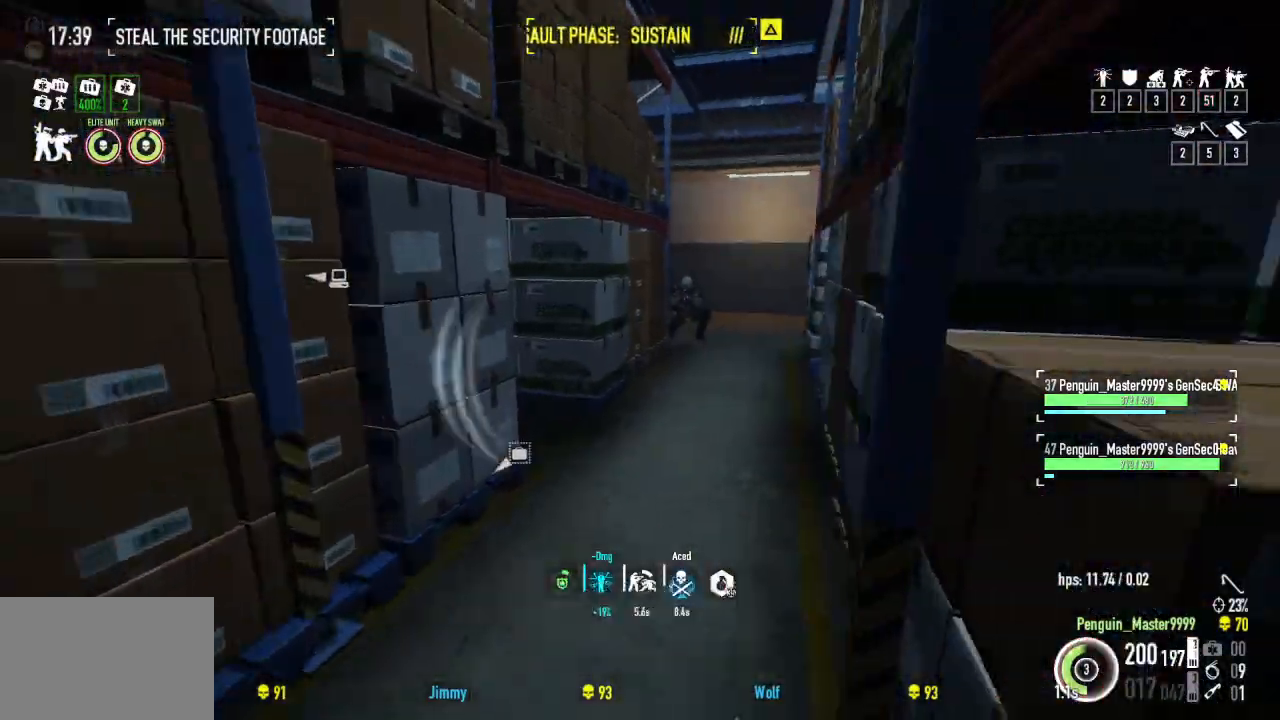
{"keys": ["shift", "w"], "events": [[84, "shift", "up"], [384, "shift", "down"]]}
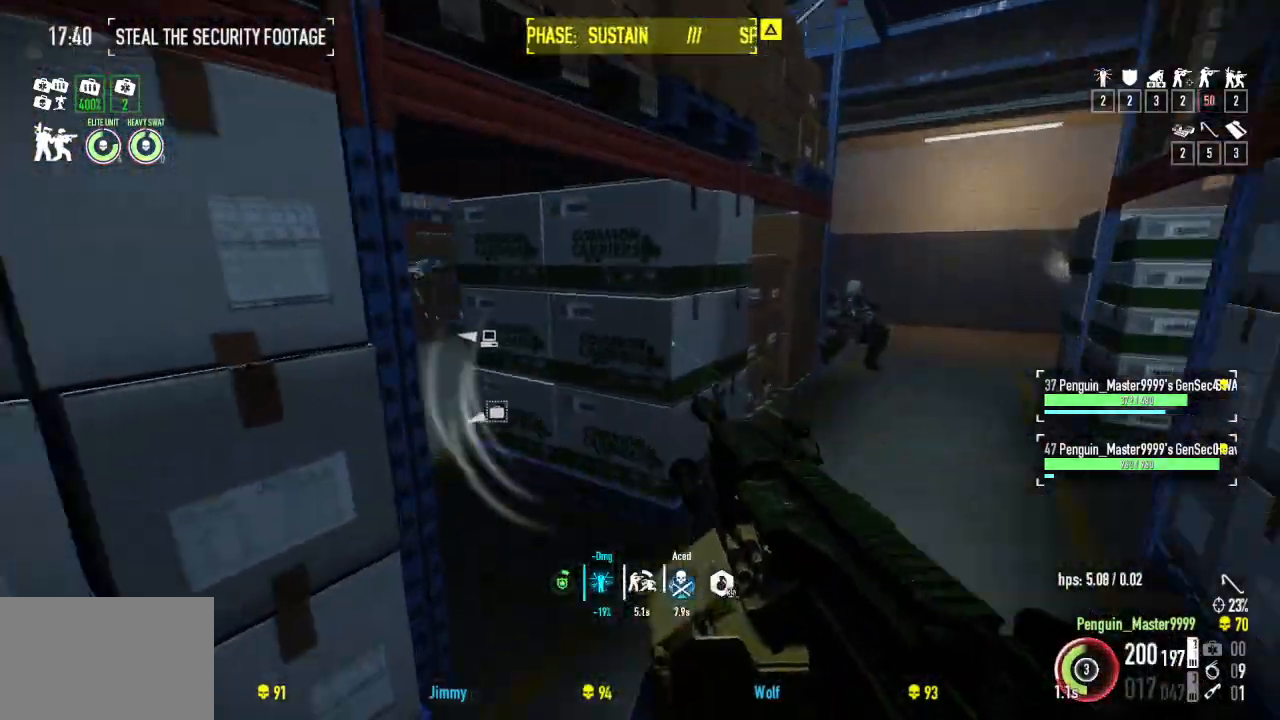
{"keys": ["shift", "w"], "events": []}
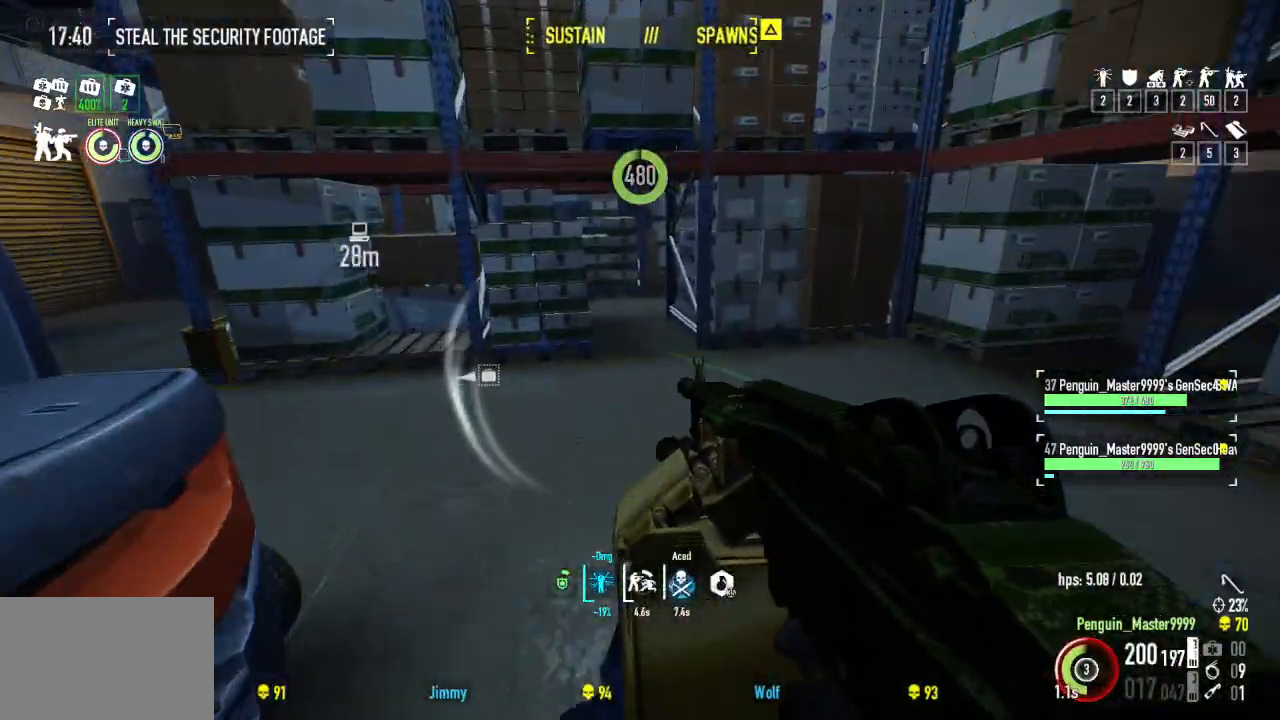
{"keys": ["shift", "w"], "events": []}
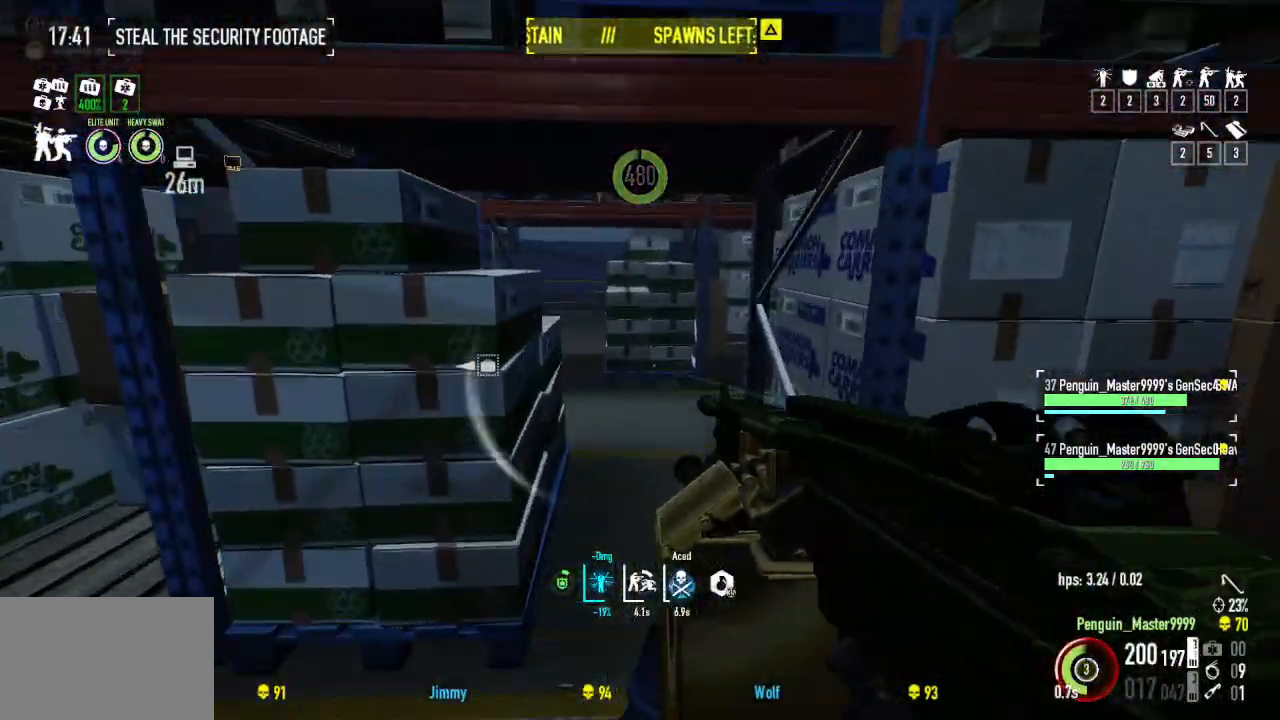
{"keys": ["shift", "w"], "events": []}
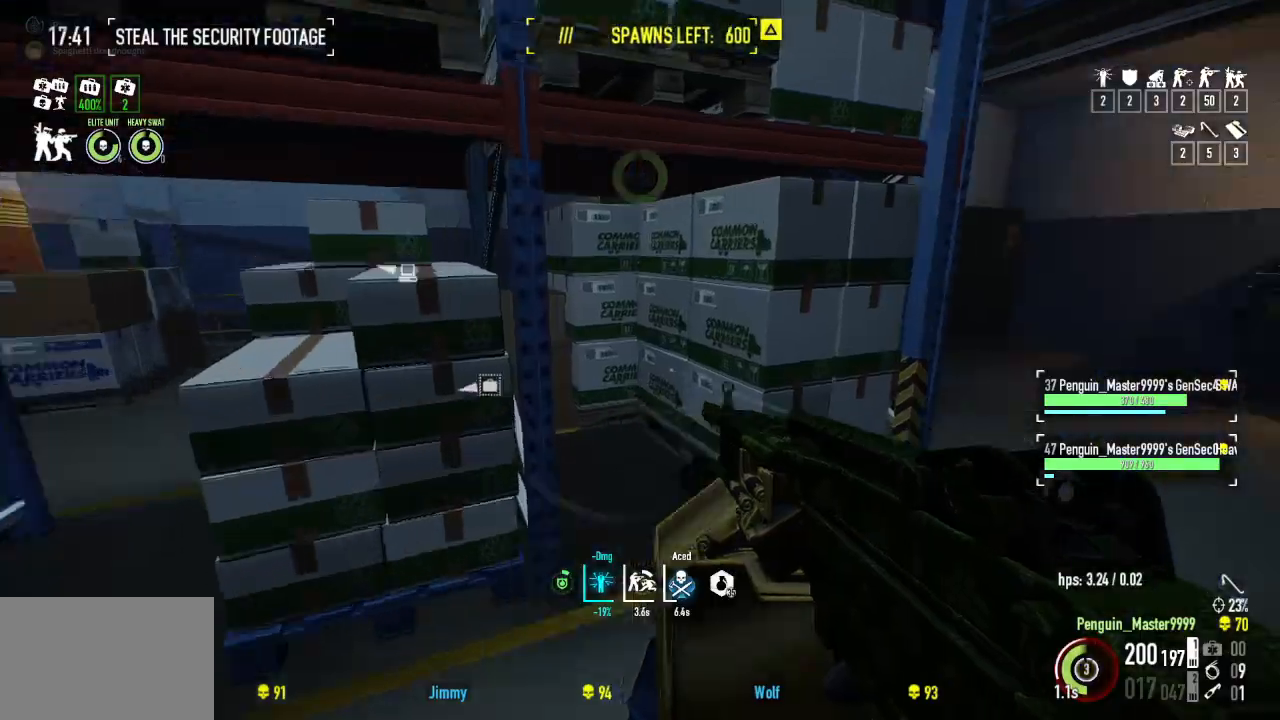
{"keys": ["d", "shift", "w"], "events": [[34, "d", "down"], [217, "d", "up"], [484, "d", "down"]]}
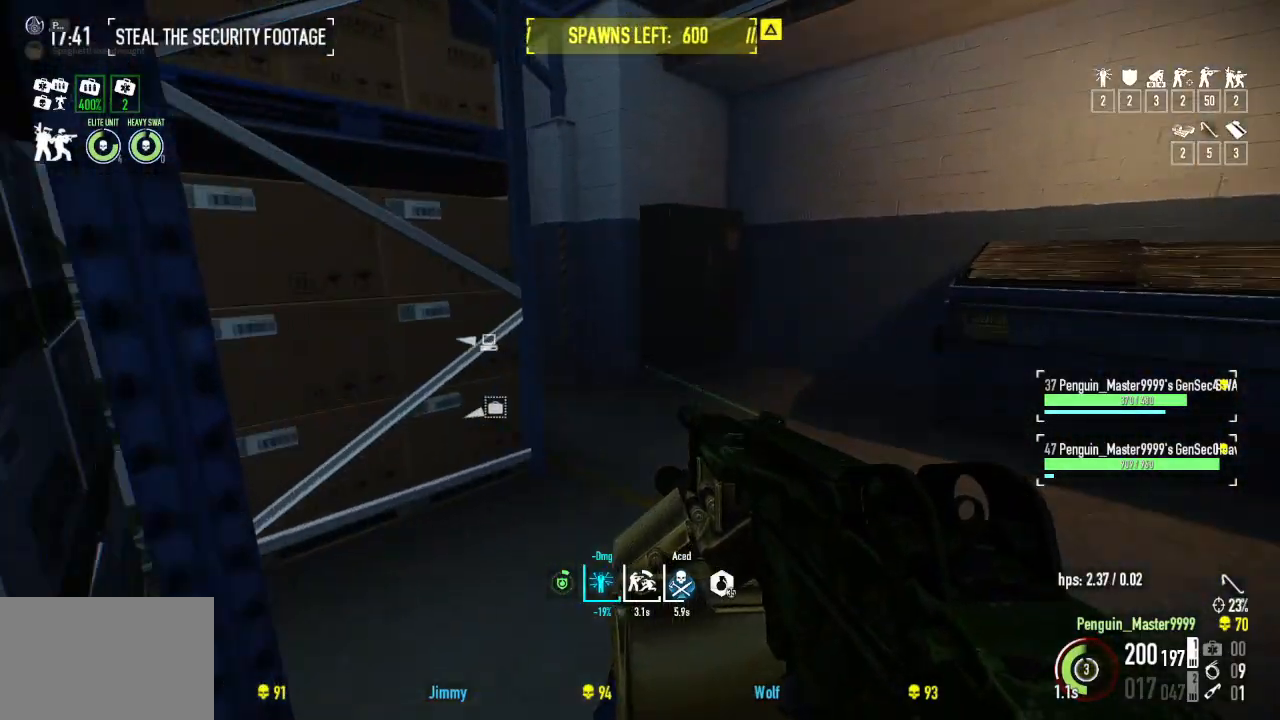
{"keys": ["d", "shift", "w"], "events": [[100, "d", "up"], [217, "d", "down"]]}
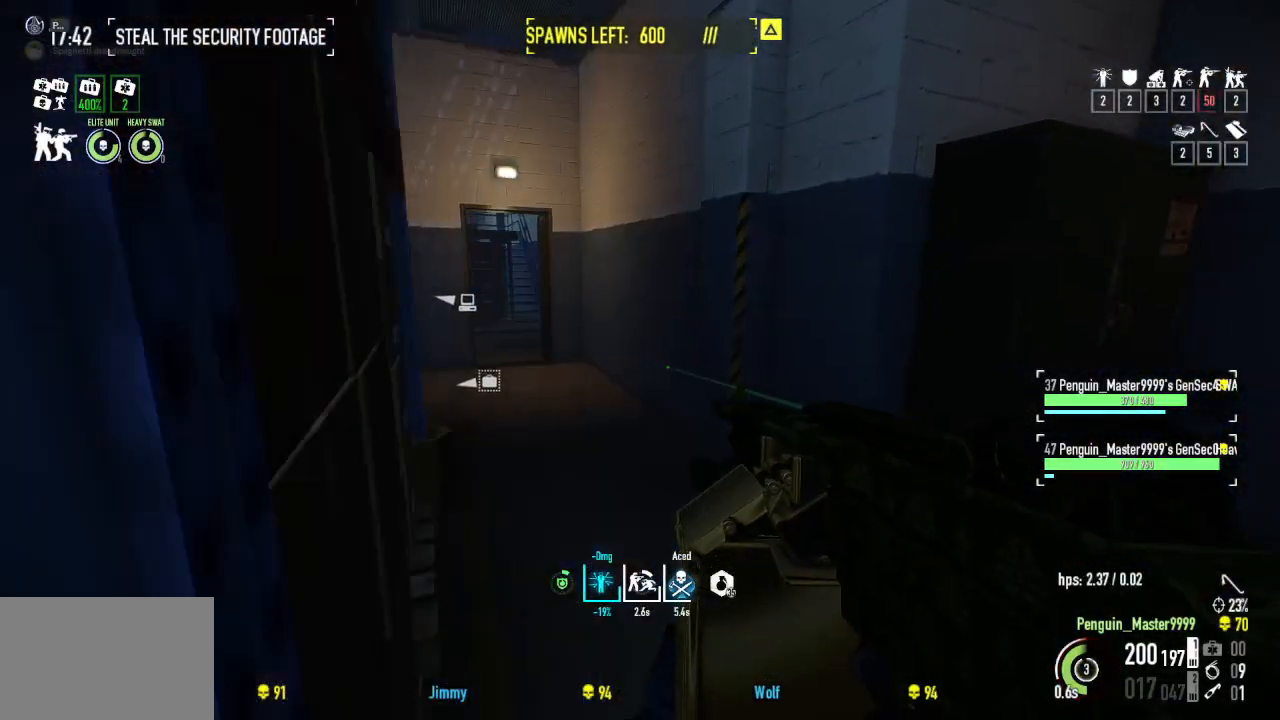
{"keys": ["shift", "w"], "events": [[34, "d", "up"], [200, "a", "down"], [400, "a", "up"]]}
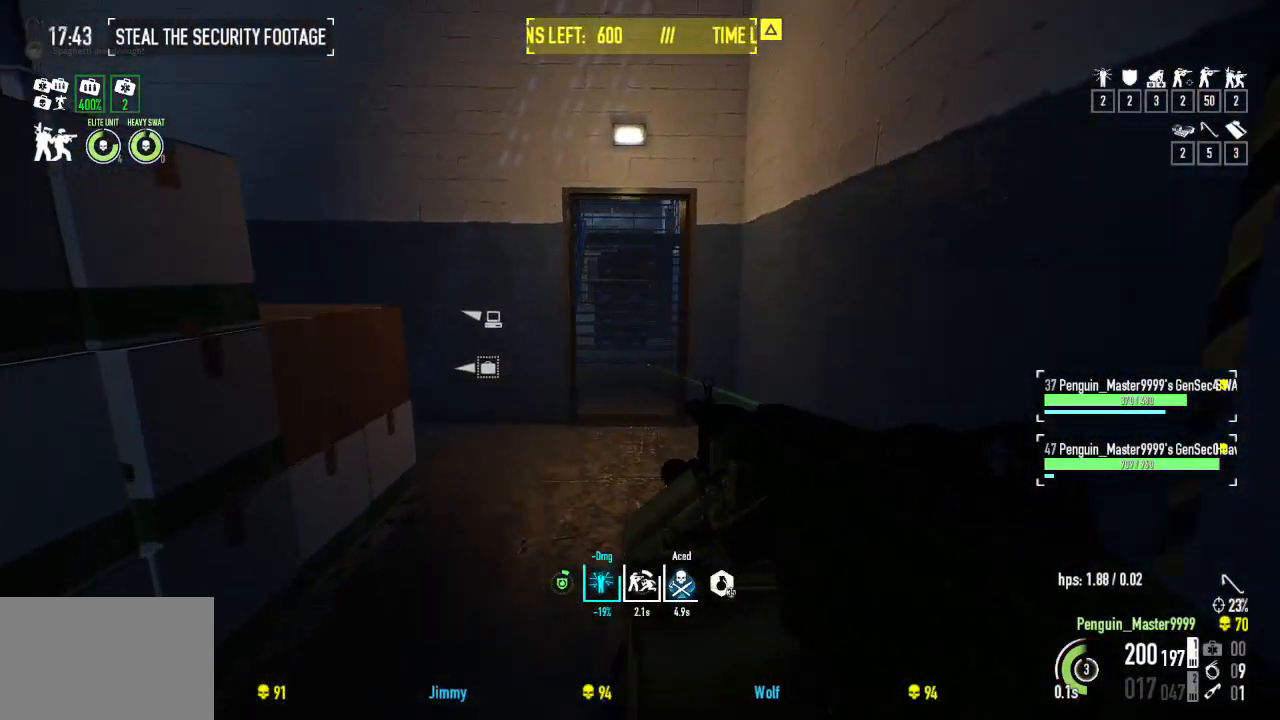
{"keys": ["shift", "w"], "events": []}
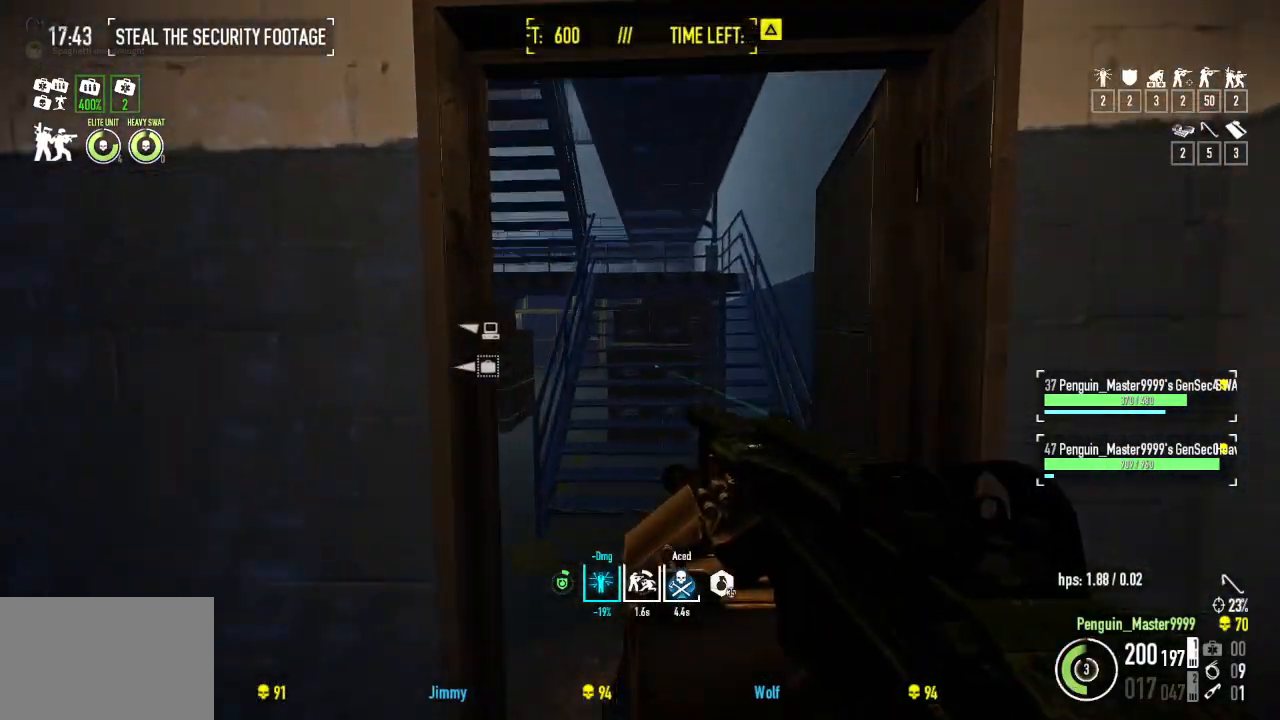
{"keys": ["d", "shift", "w"], "events": [[267, "d", "down"], [367, "d", "up"], [484, "d", "down"]]}
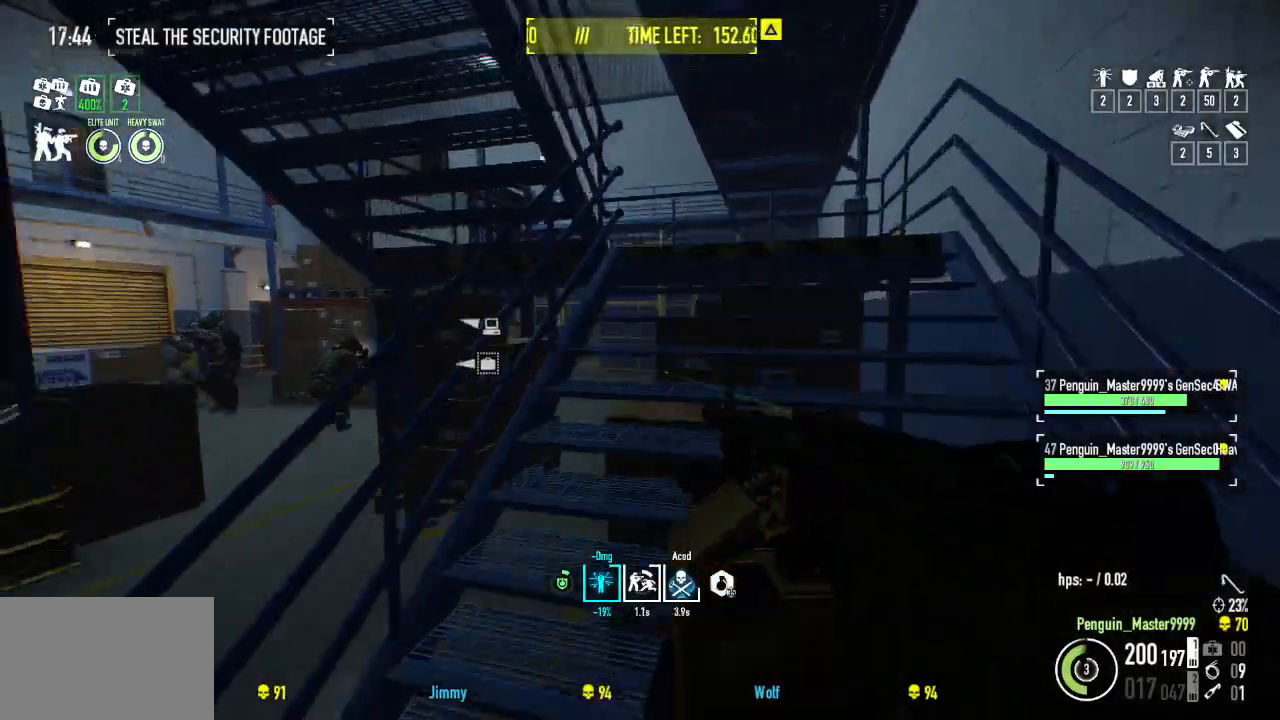
{"keys": ["d", "shift", "w"], "events": [[200, "d", "up"], [334, "d", "down"]]}
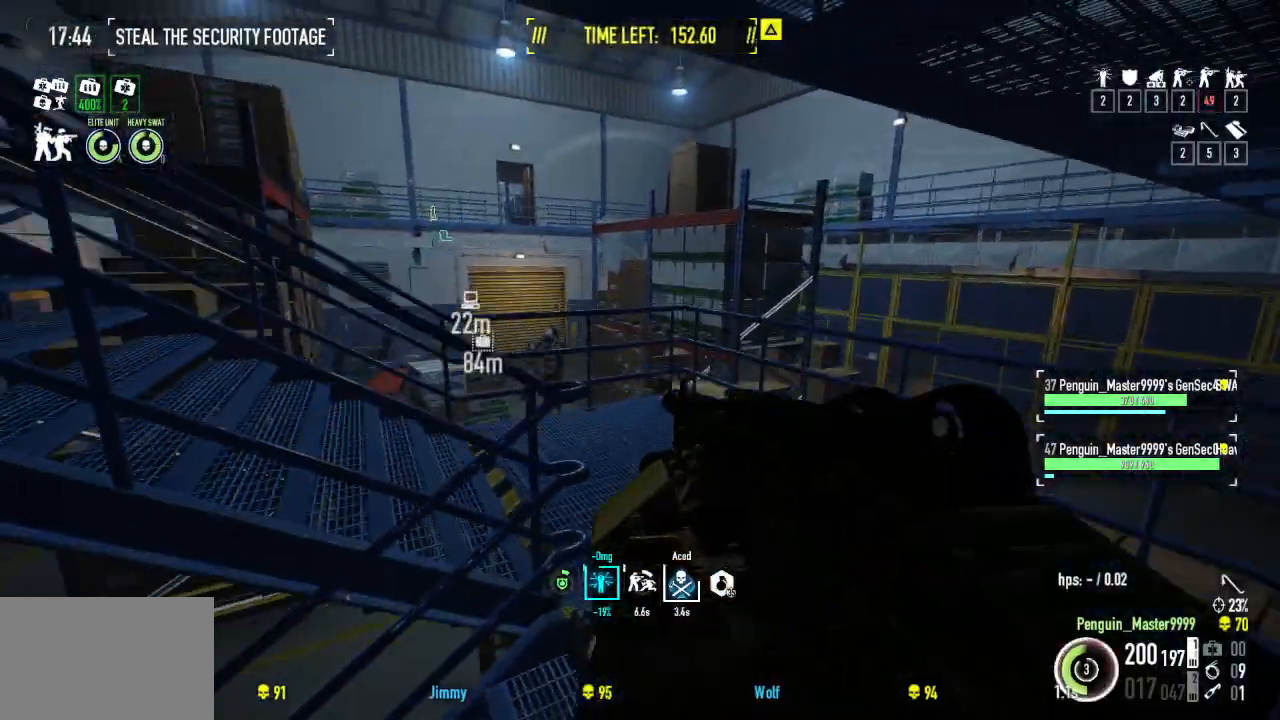
{"keys": ["a", "shift", "w"], "events": [[50, "d", "up"], [417, "a", "down"]]}
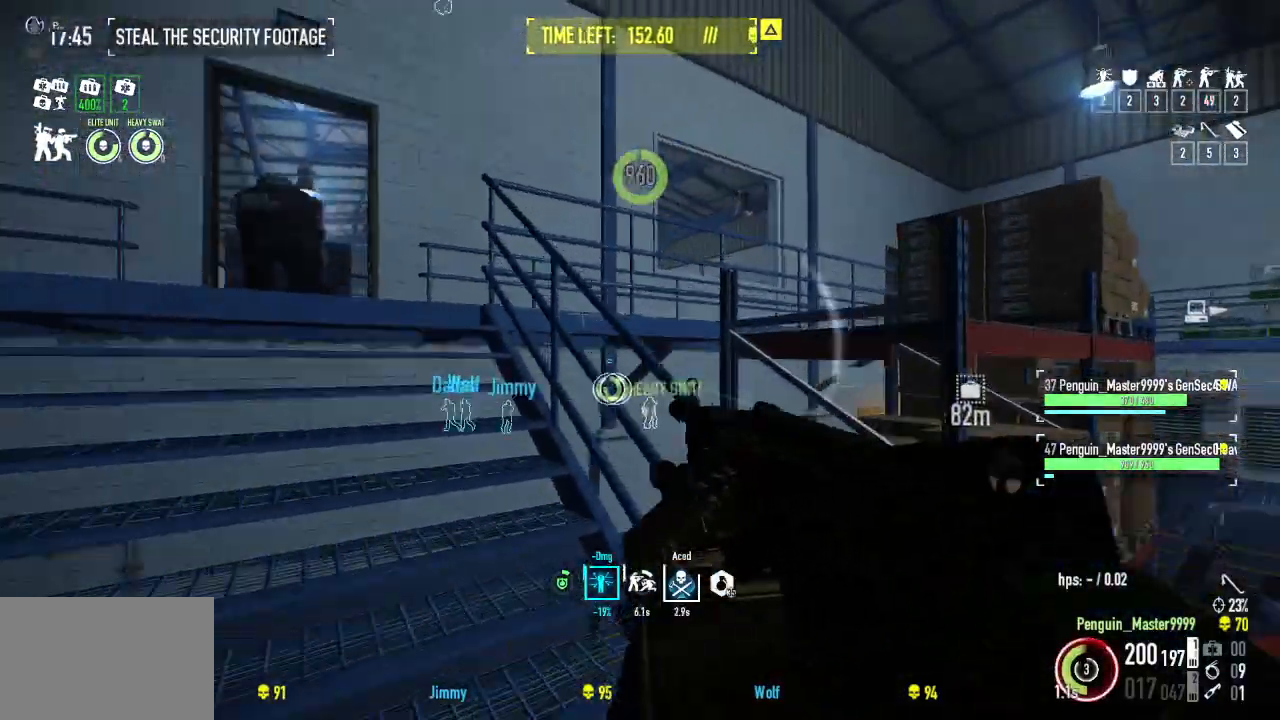
{"keys": ["a", "shift", "w"], "events": [[184, "a", "up"], [367, "a", "down"]]}
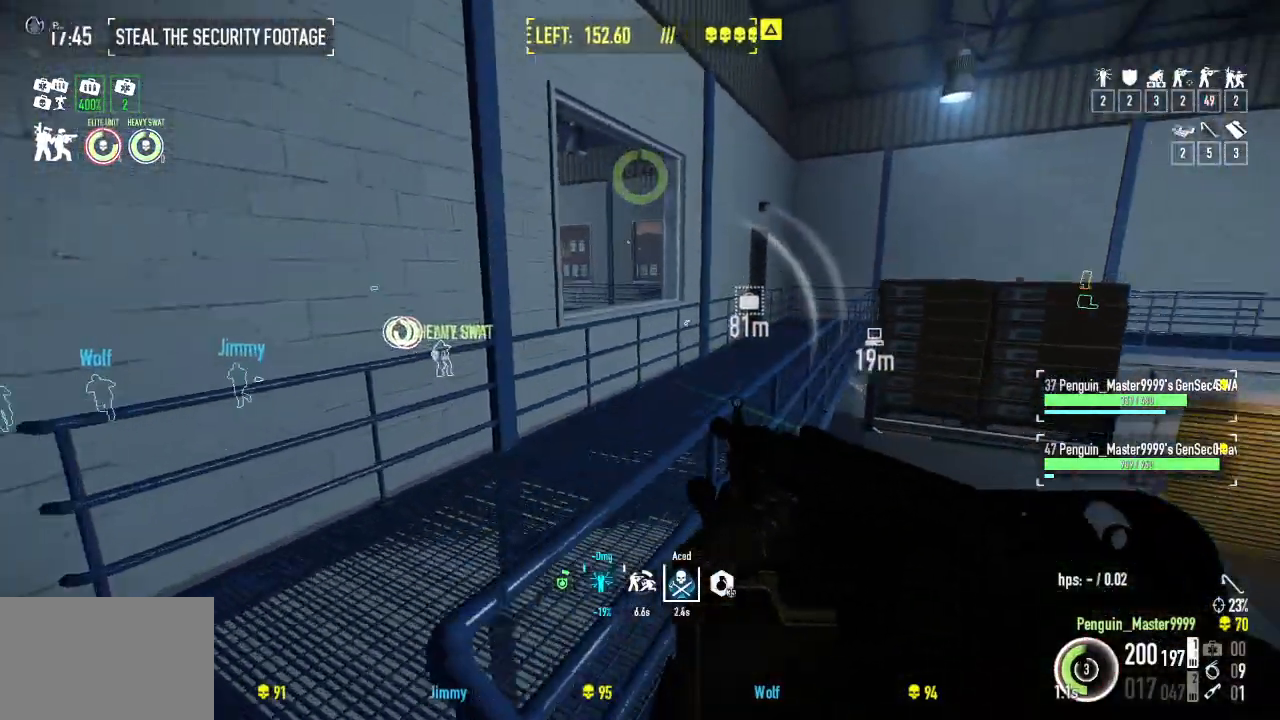
{"keys": ["shift", "w"], "events": [[117, "a", "up"]]}
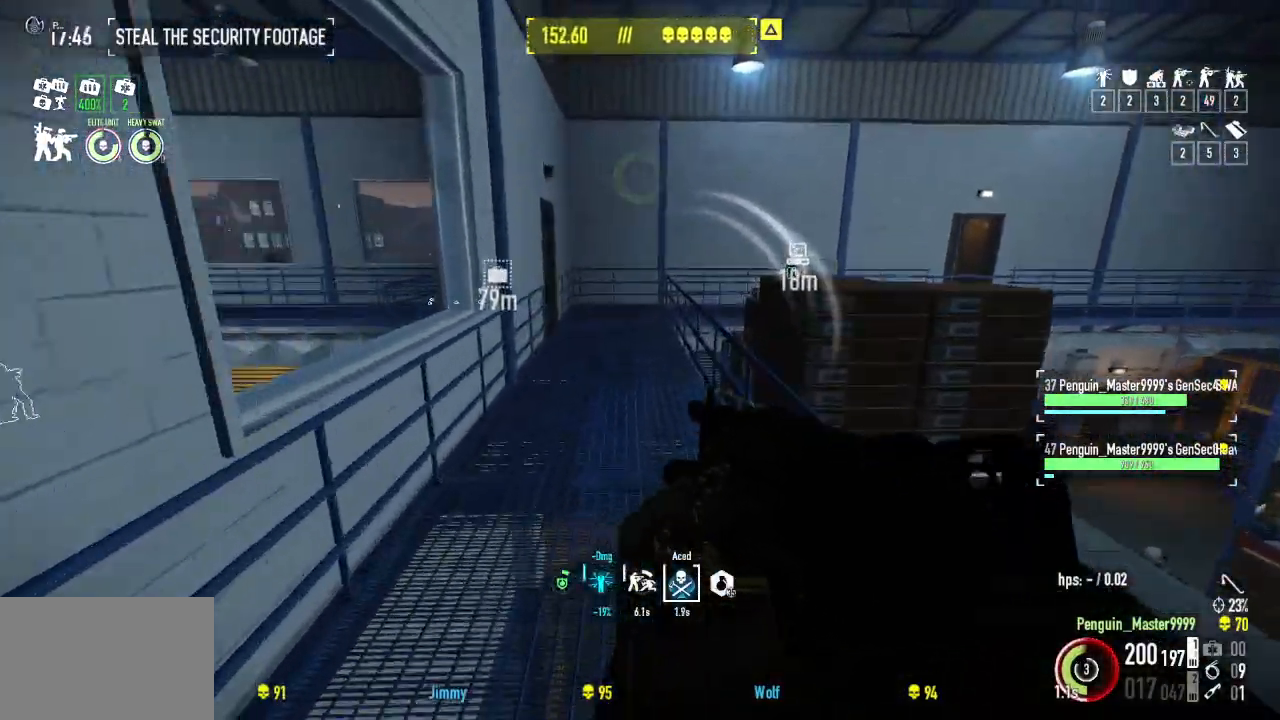
{"keys": ["shift", "w"], "events": [[200, "a", "down"], [367, "a", "up"]]}
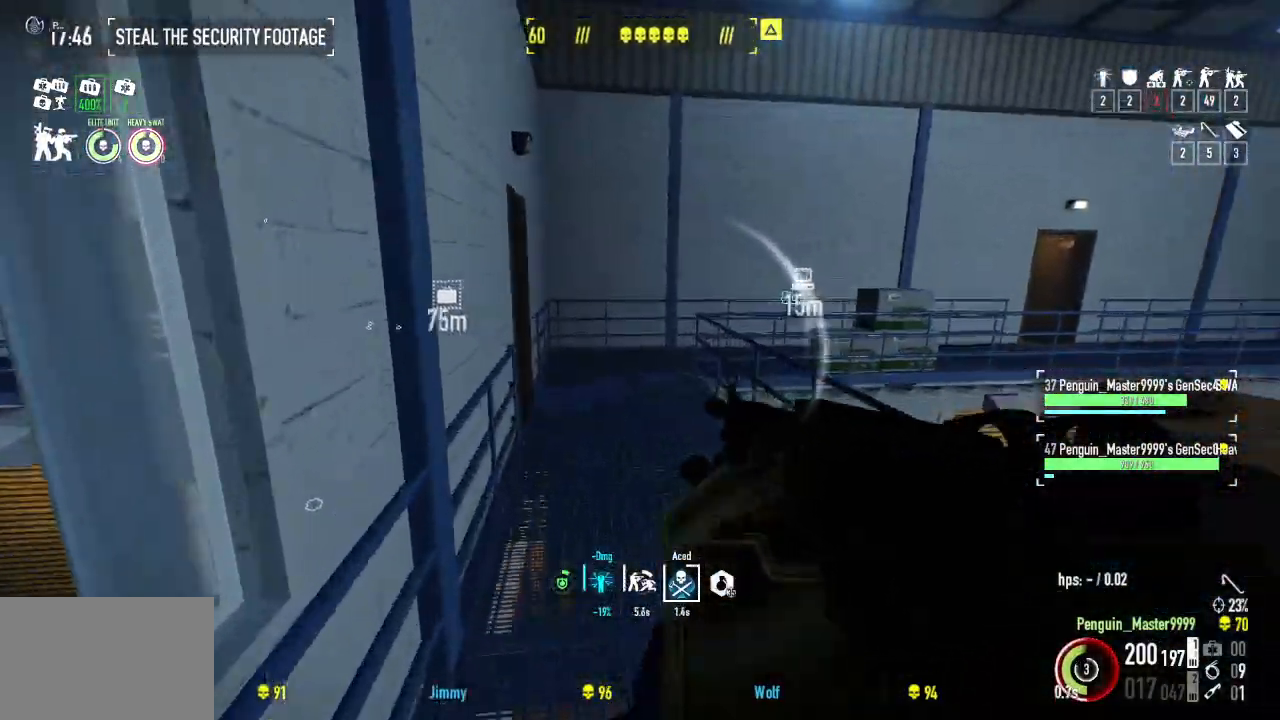
{"keys": ["shift", "w"], "events": []}
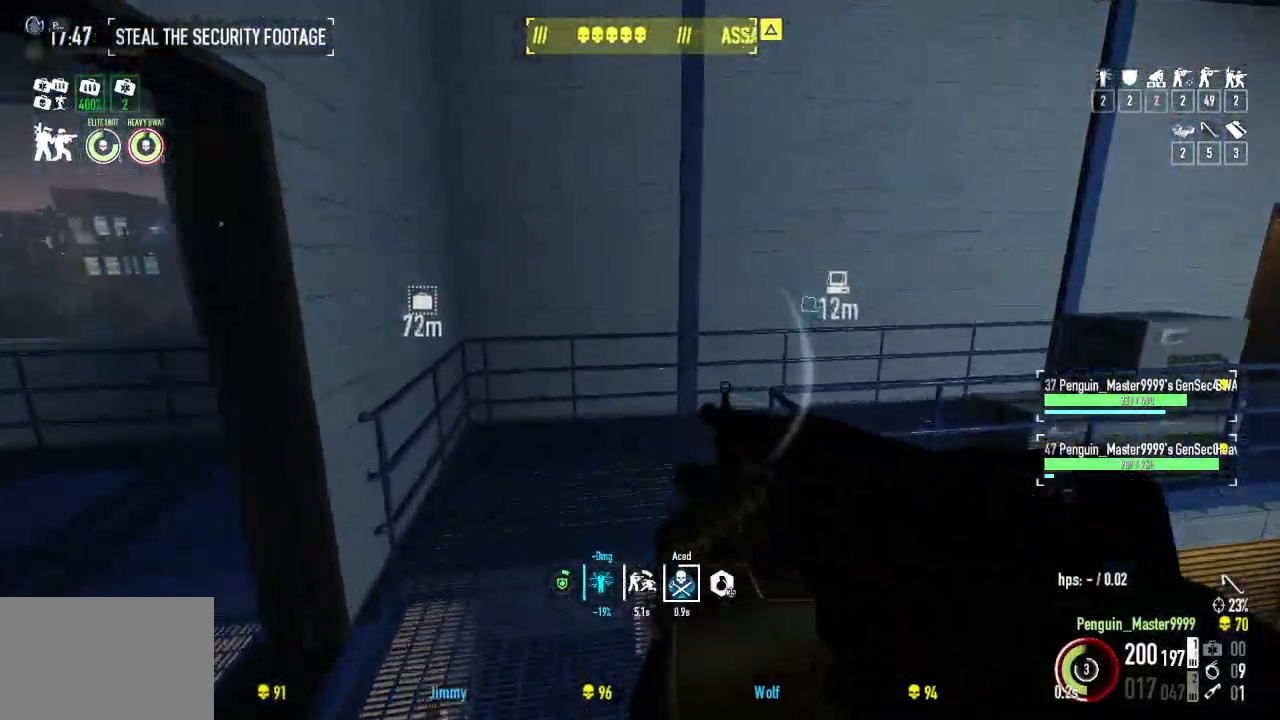
{"keys": ["shift", "w"], "events": []}
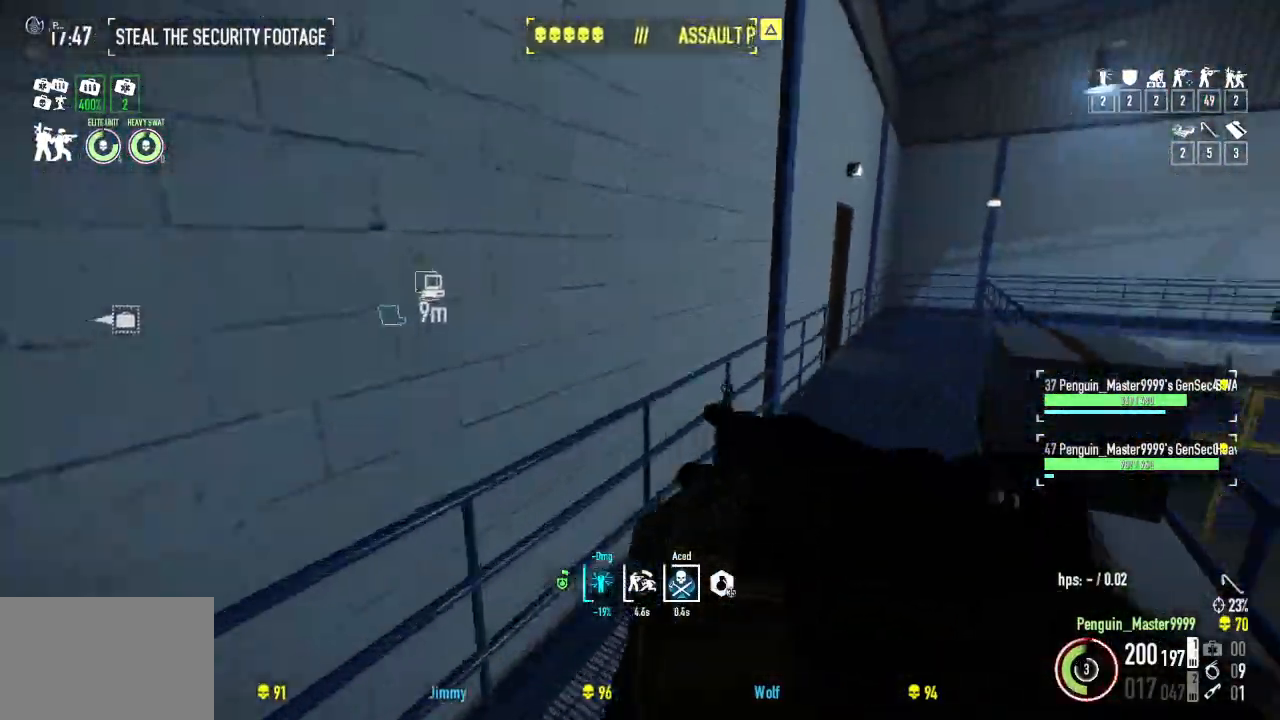
{"keys": ["shift", "w"], "events": []}
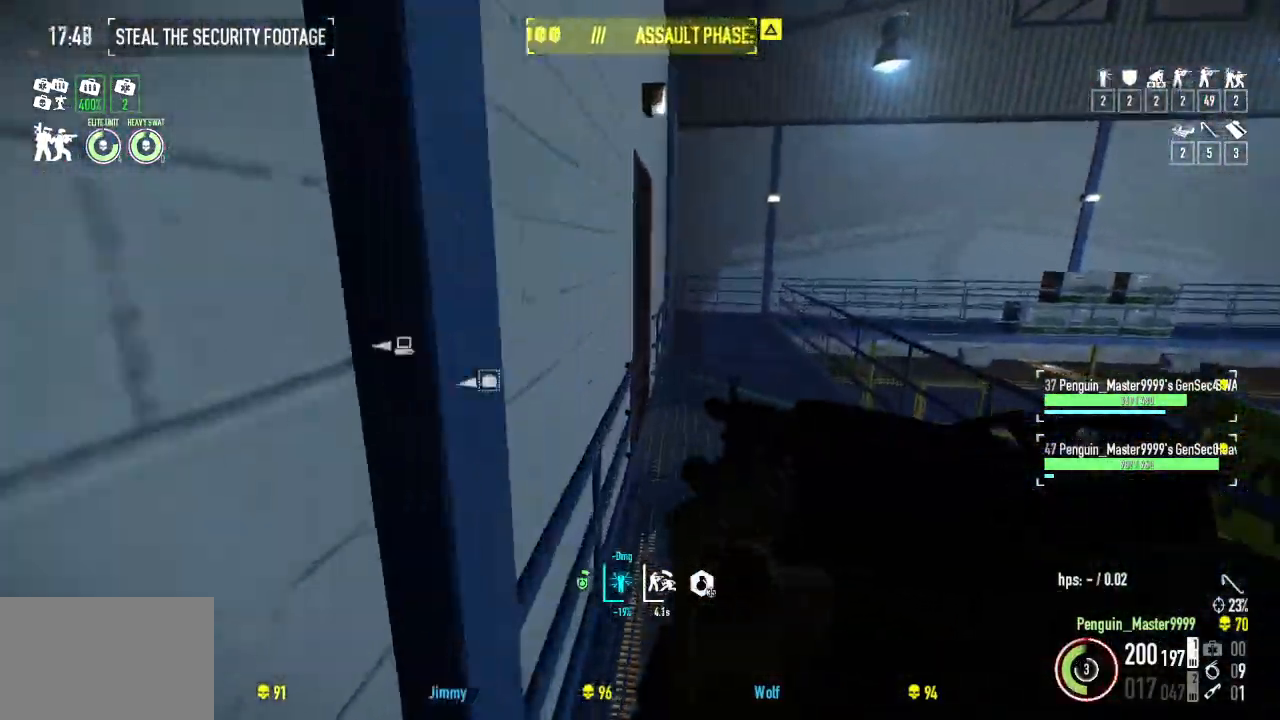
{"keys": ["shift", "w"], "events": []}
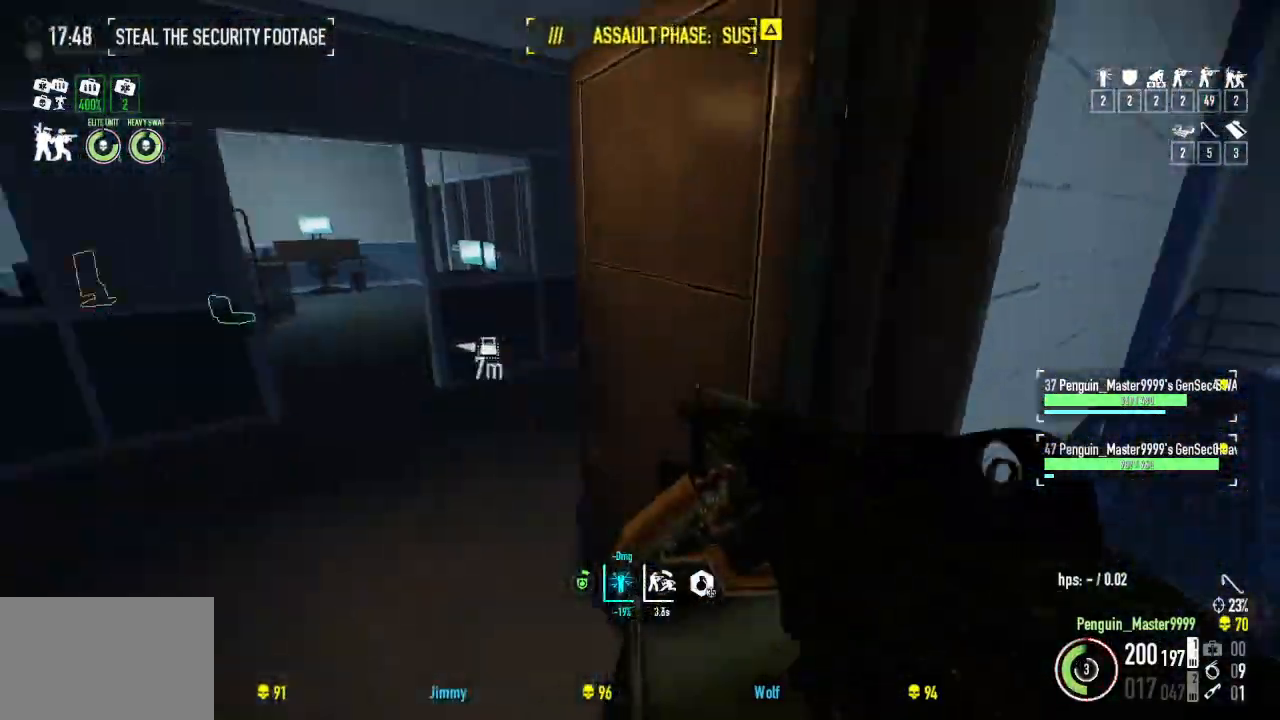
{"keys": ["a", "shift", "w"], "events": [[250, "d", "down"], [384, "d", "up"], [434, "a", "down"]]}
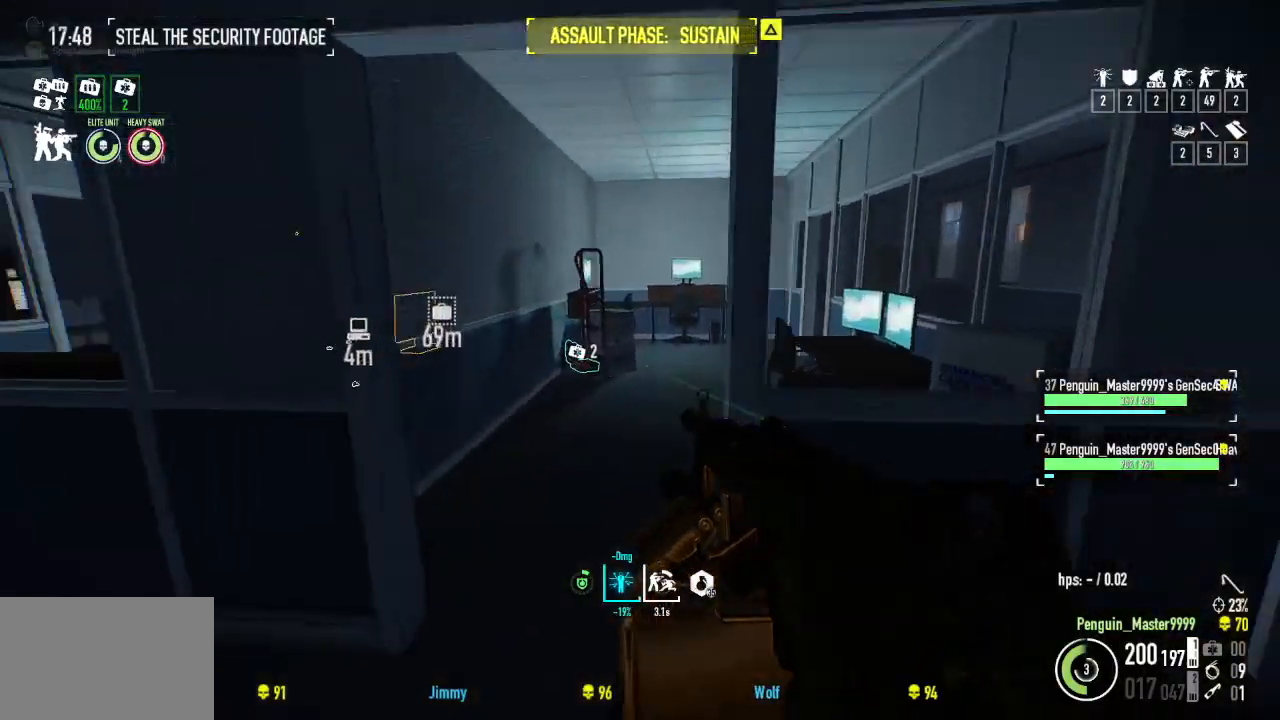
{"keys": ["a", "shift", "w"], "events": [[134, "a", "up"], [150, "d", "down"], [267, "a", "down"], [267, "d", "up"]]}
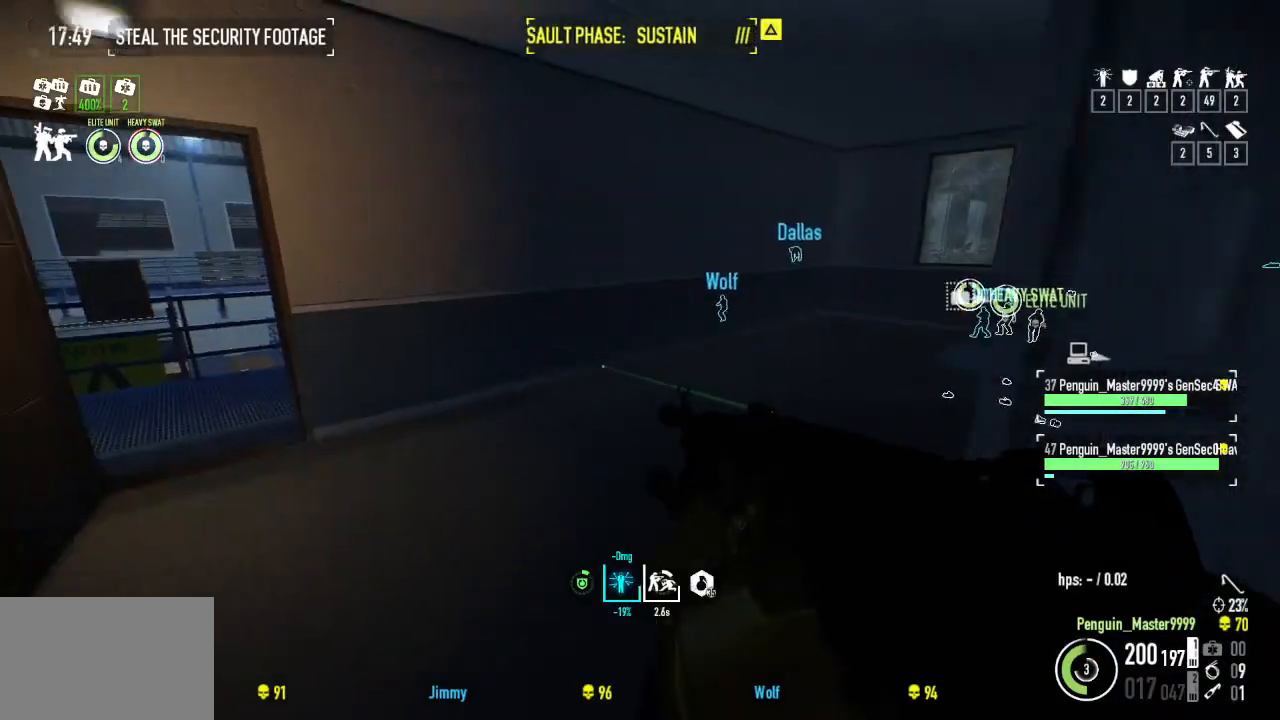
{"keys": ["shift", "w"], "events": [[250, "a", "up"]]}